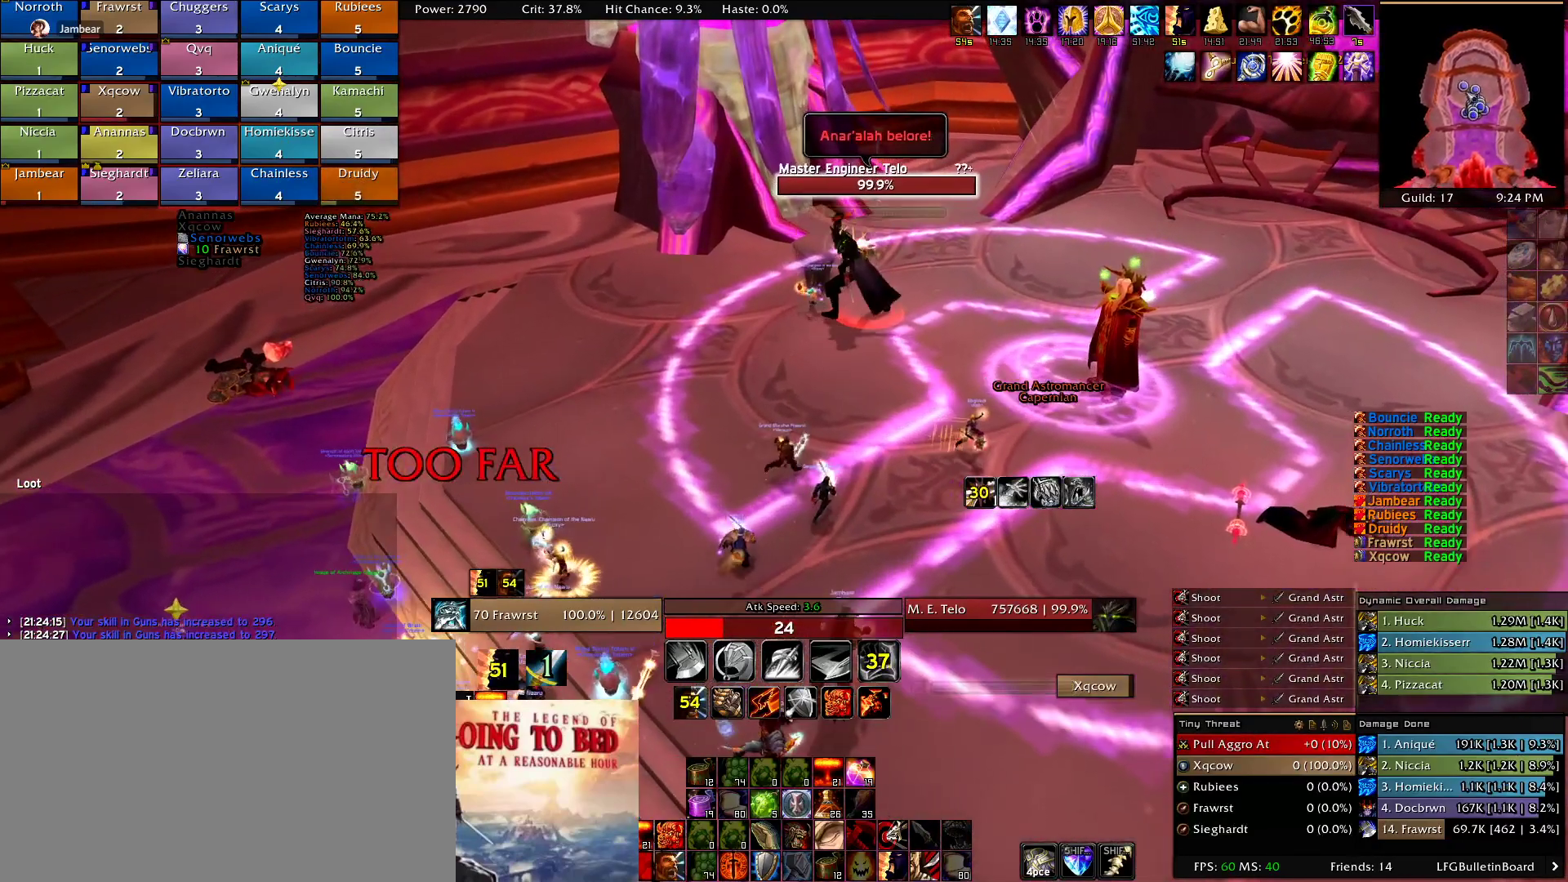
Gameplay with keyboard and mouse; each line is a JSON object with the keys and mouse buttons held at the frame after it. "events" lists presses ("down") and releases ("up") of "1", "2", "3", "4", "5", "a", "alt", "c", "caps_lock", "ctrl", "d", "e", "f", "g", "q", "r", "s", "shift", "t", "tab", "v", "w", "x", "z", "mouse_left", "mouse_wheel" and "mouse_right" between this image and that frame as [ms after this image, input, new state], when the widget could be followed in between. "mouse_left", "mouse_wheel", "mouse_right" = the "left", "wheel", "right" buttons of the "mouse" list. No other keys are recorded. "wheel" means that the mouse wheel is clicked or scrolled. Mouse movement is not recorded.
{"keys": [], "mouse": ["right"], "events": []}
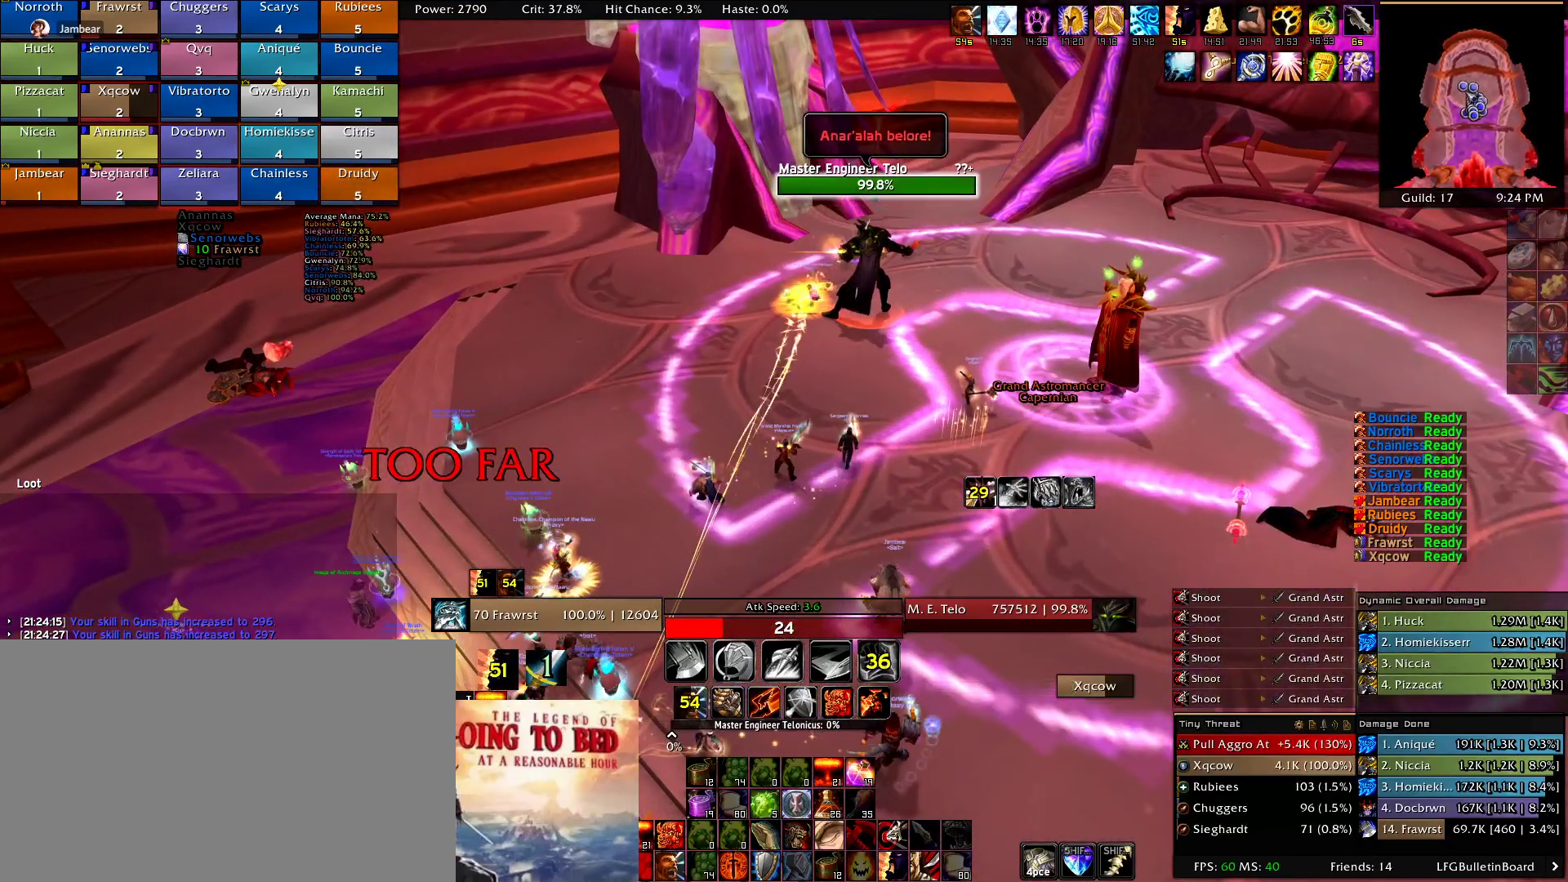
{"keys": [], "mouse": ["right"], "events": []}
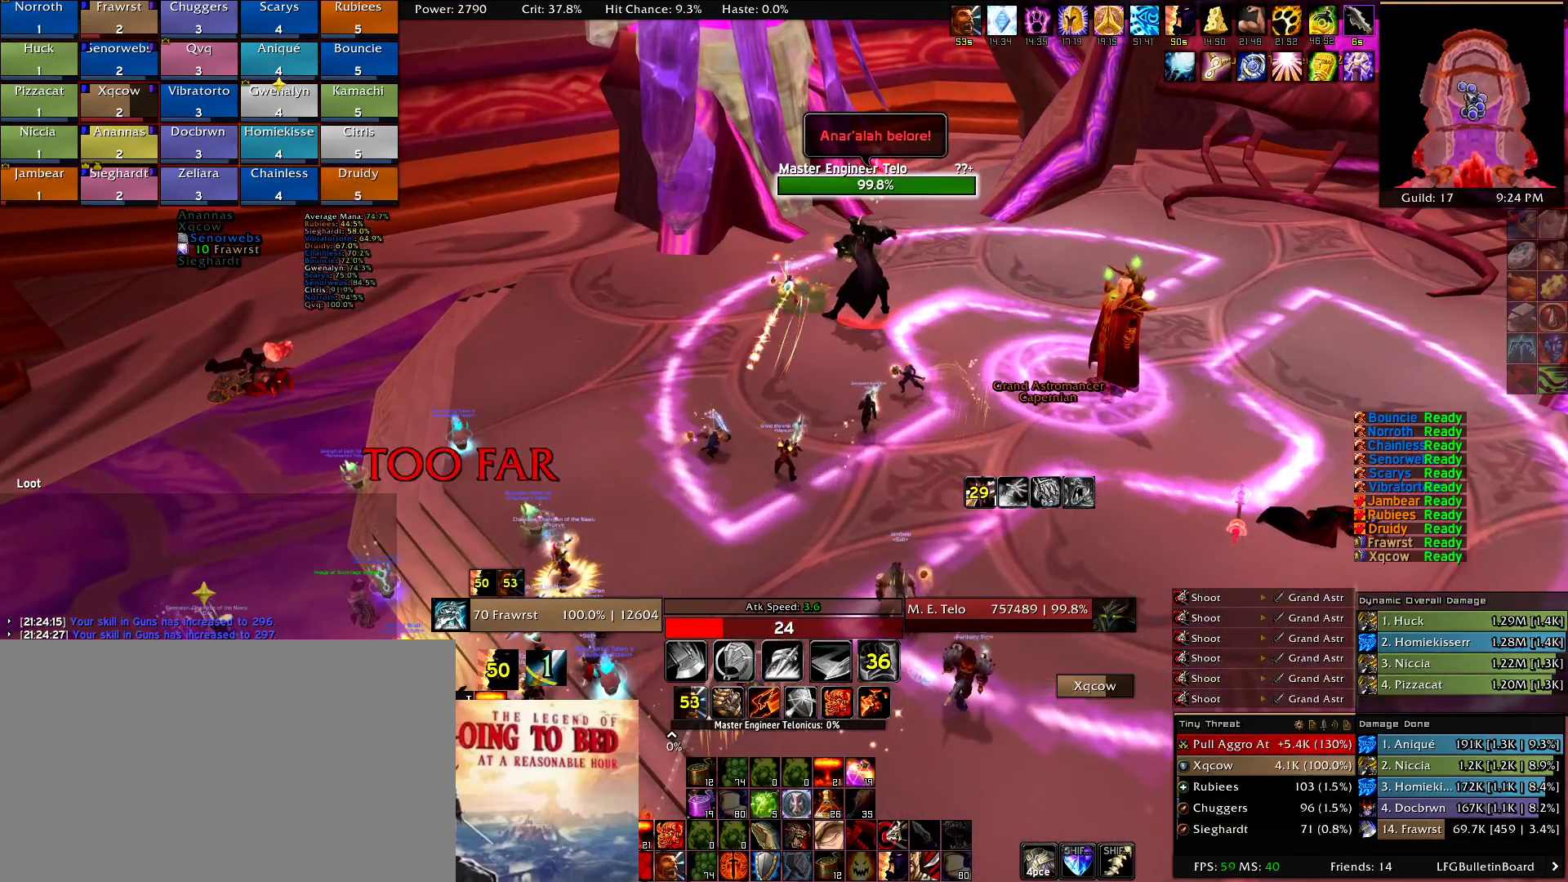
{"keys": [], "mouse": ["right"], "events": []}
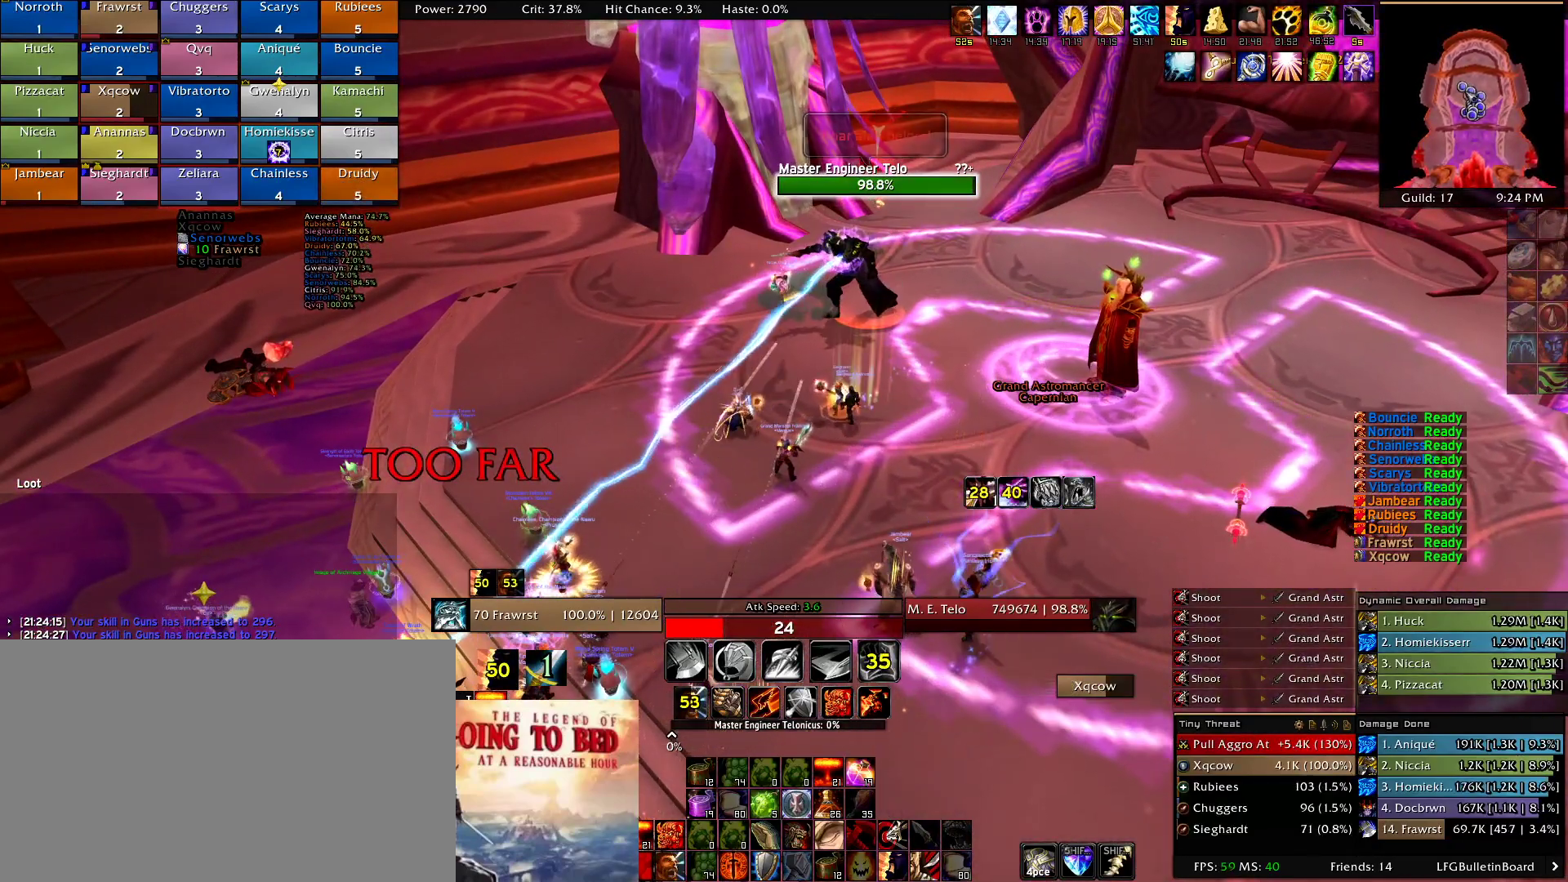
{"keys": [], "mouse": ["right"], "events": []}
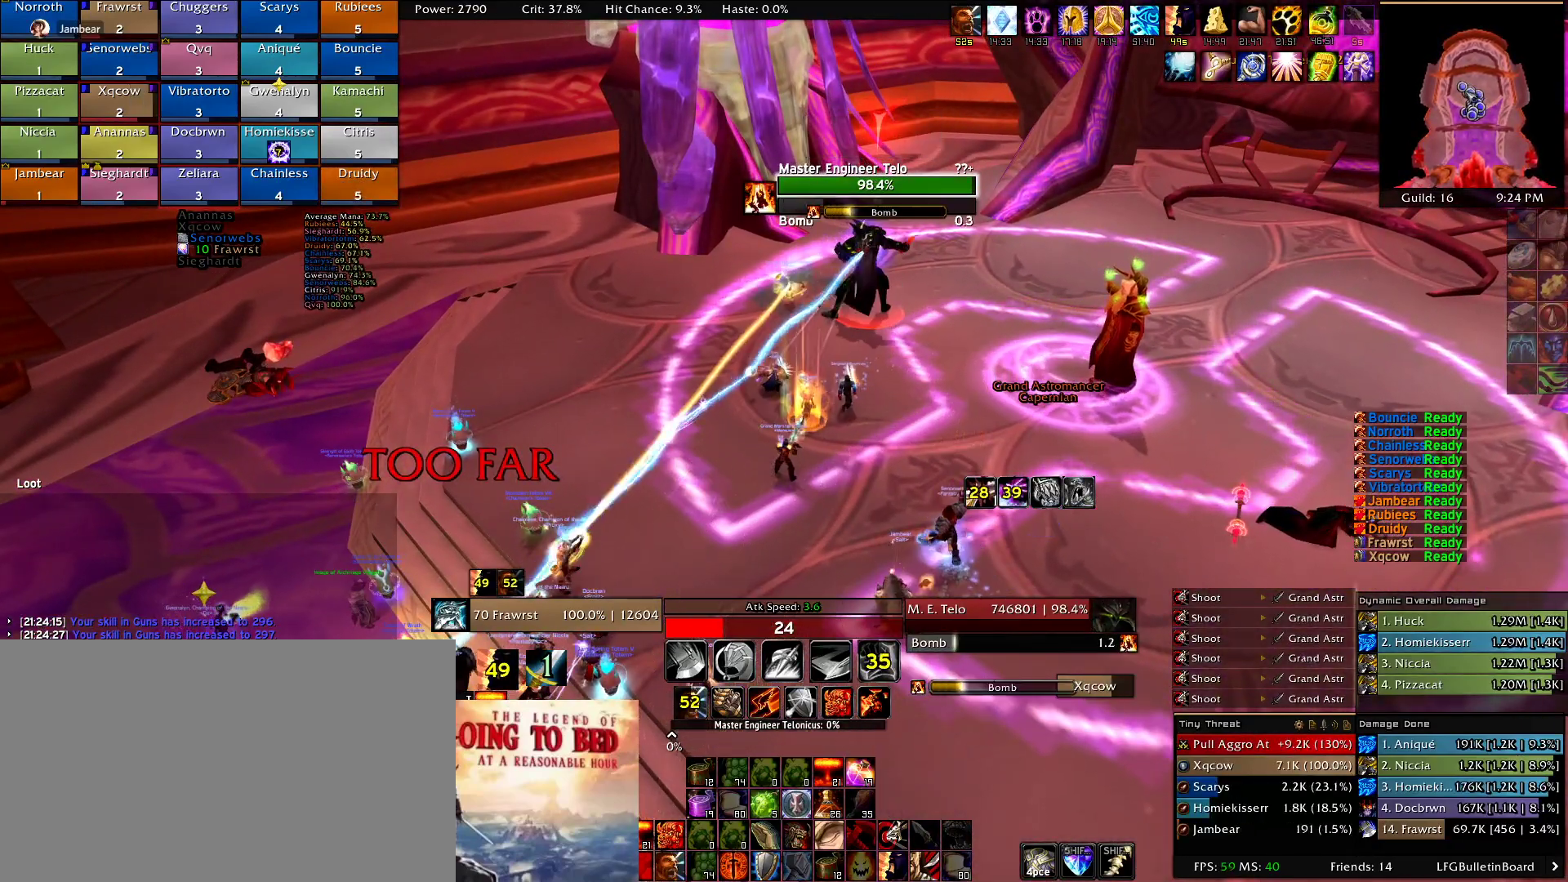
{"keys": ["d", "w"], "mouse": ["right"], "events": [[134, "w", "down"], [184, "d", "down"]]}
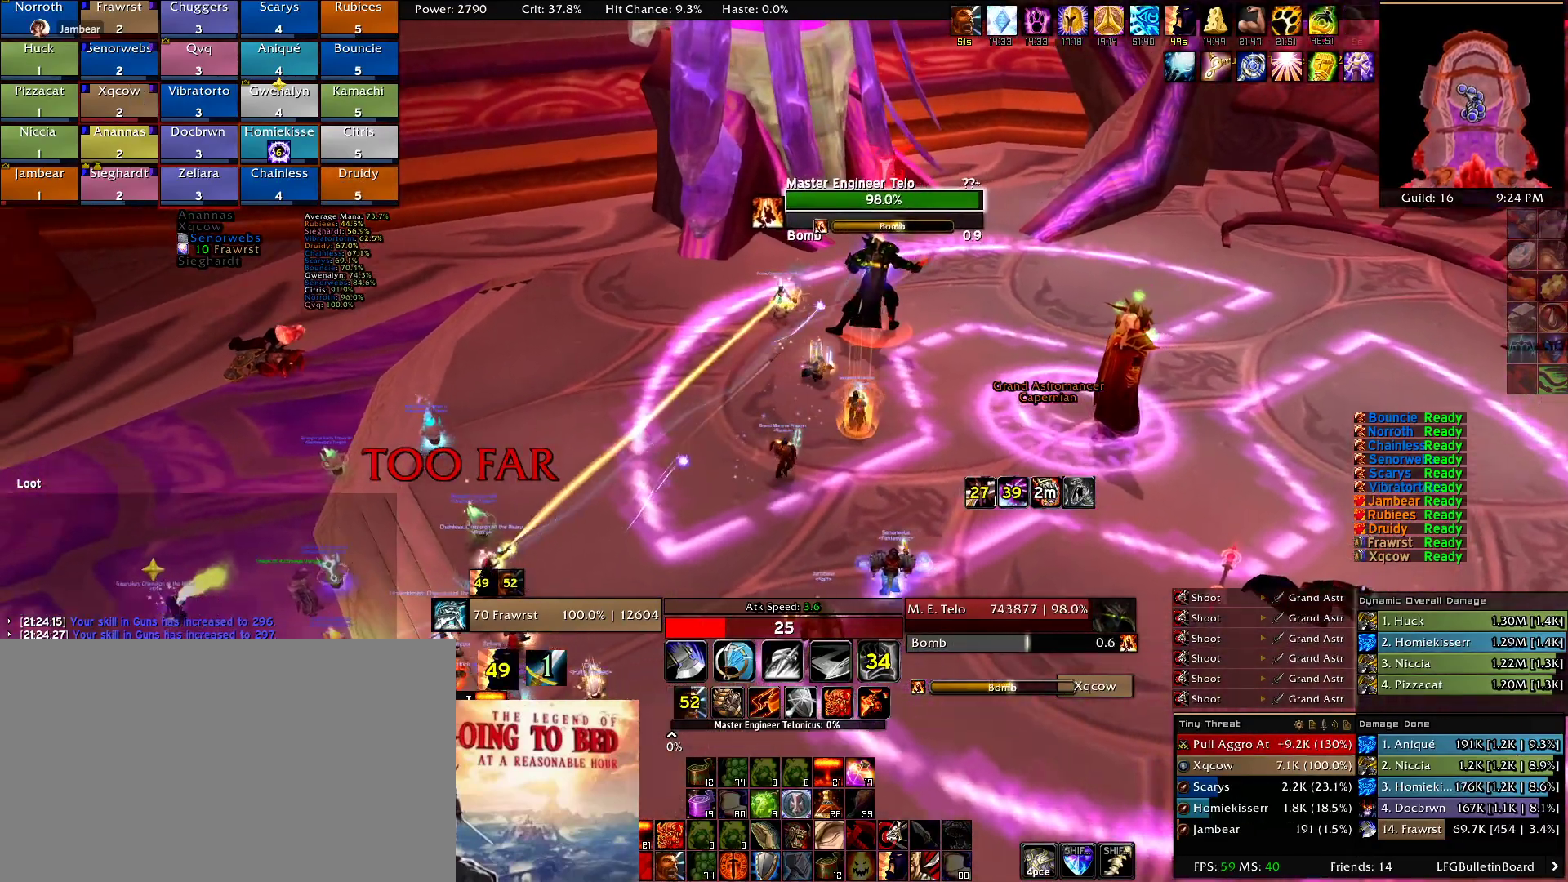
{"keys": [], "mouse": ["right"], "events": [[334, "w", "up"], [434, "d", "up"]]}
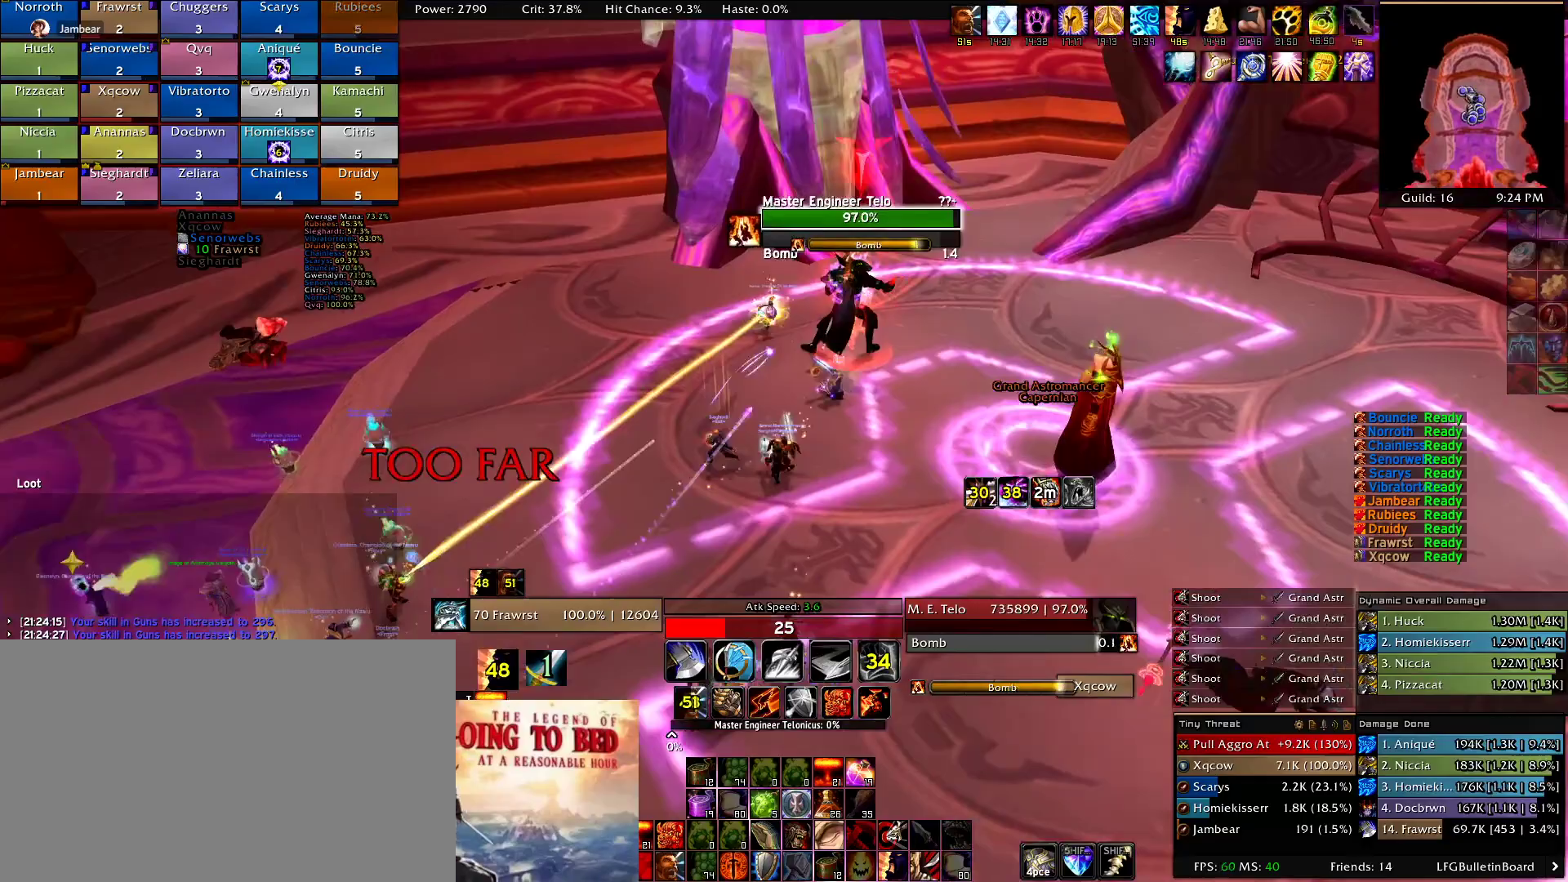
{"keys": [], "mouse": ["right"], "events": []}
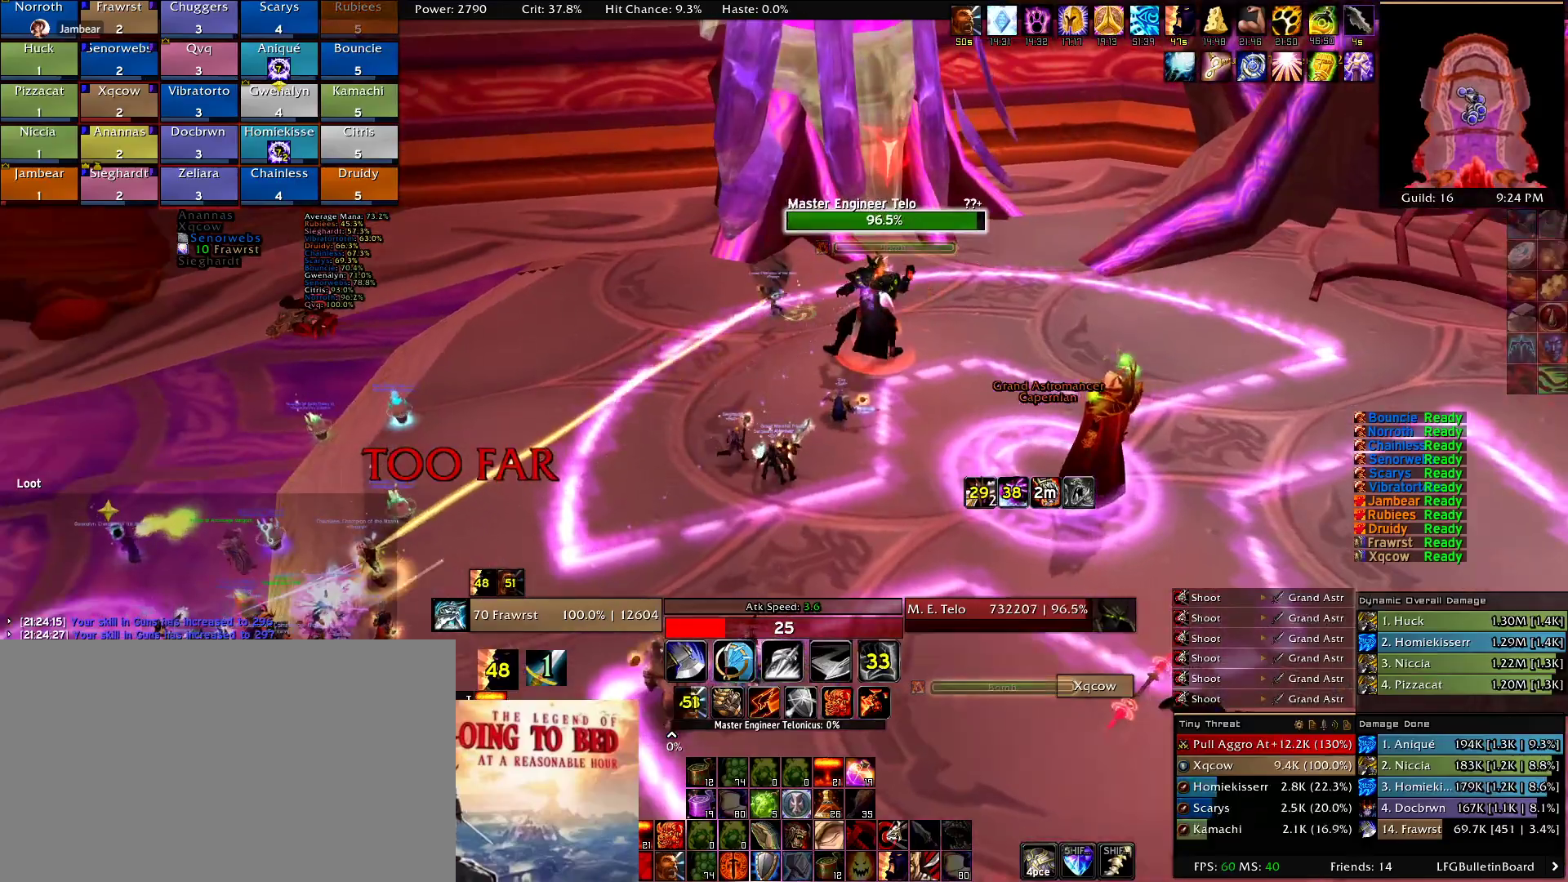
{"keys": [], "mouse": ["right"], "events": []}
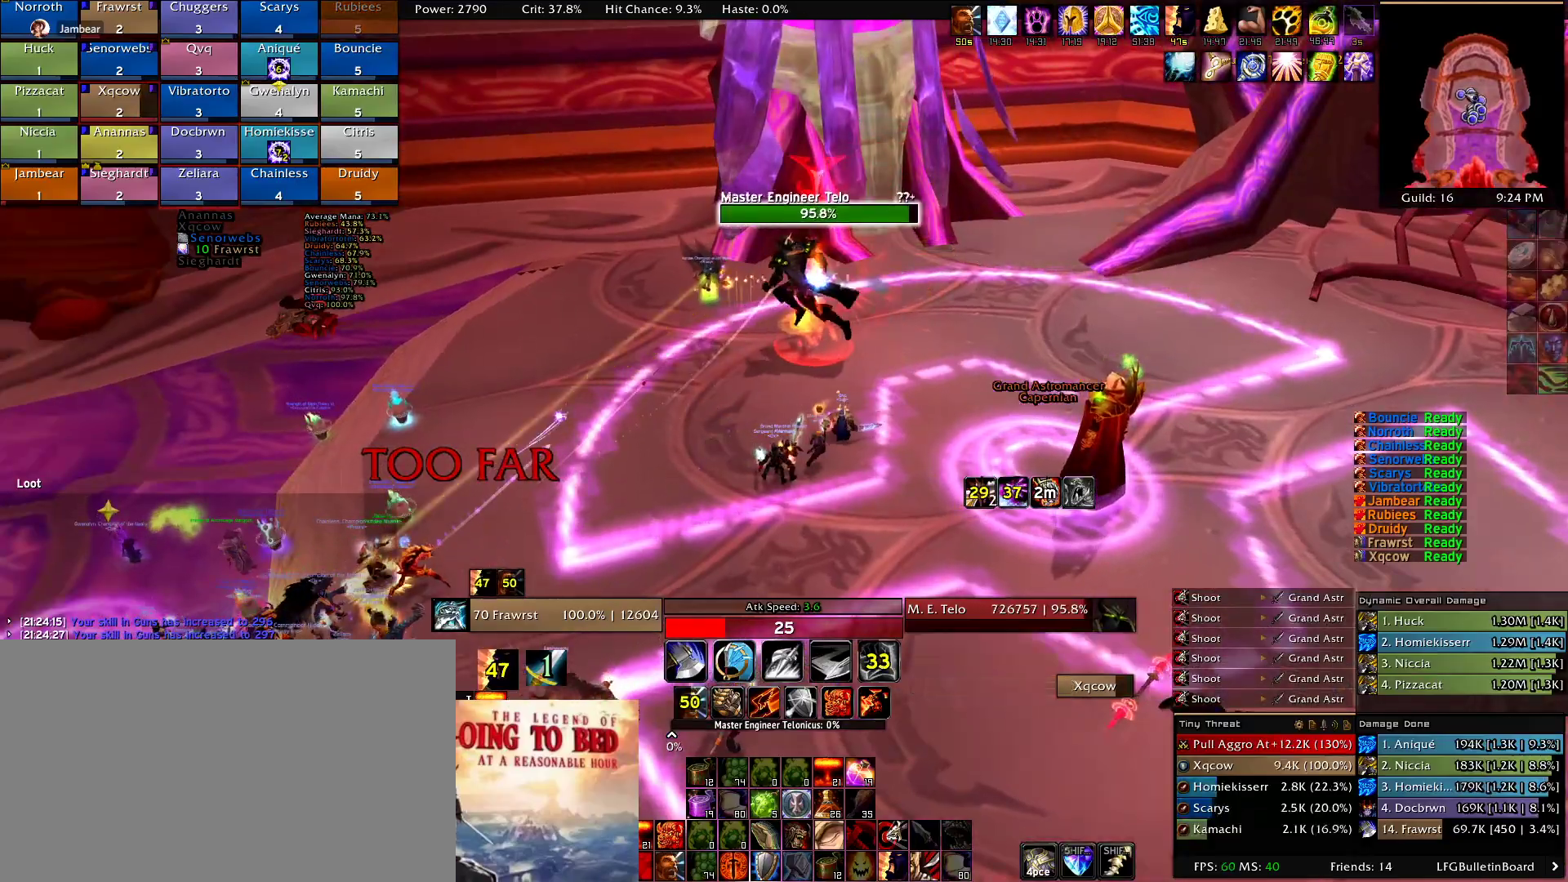
{"keys": ["d", "w"], "mouse": ["right"], "events": [[117, "w", "down"], [350, "d", "down"]]}
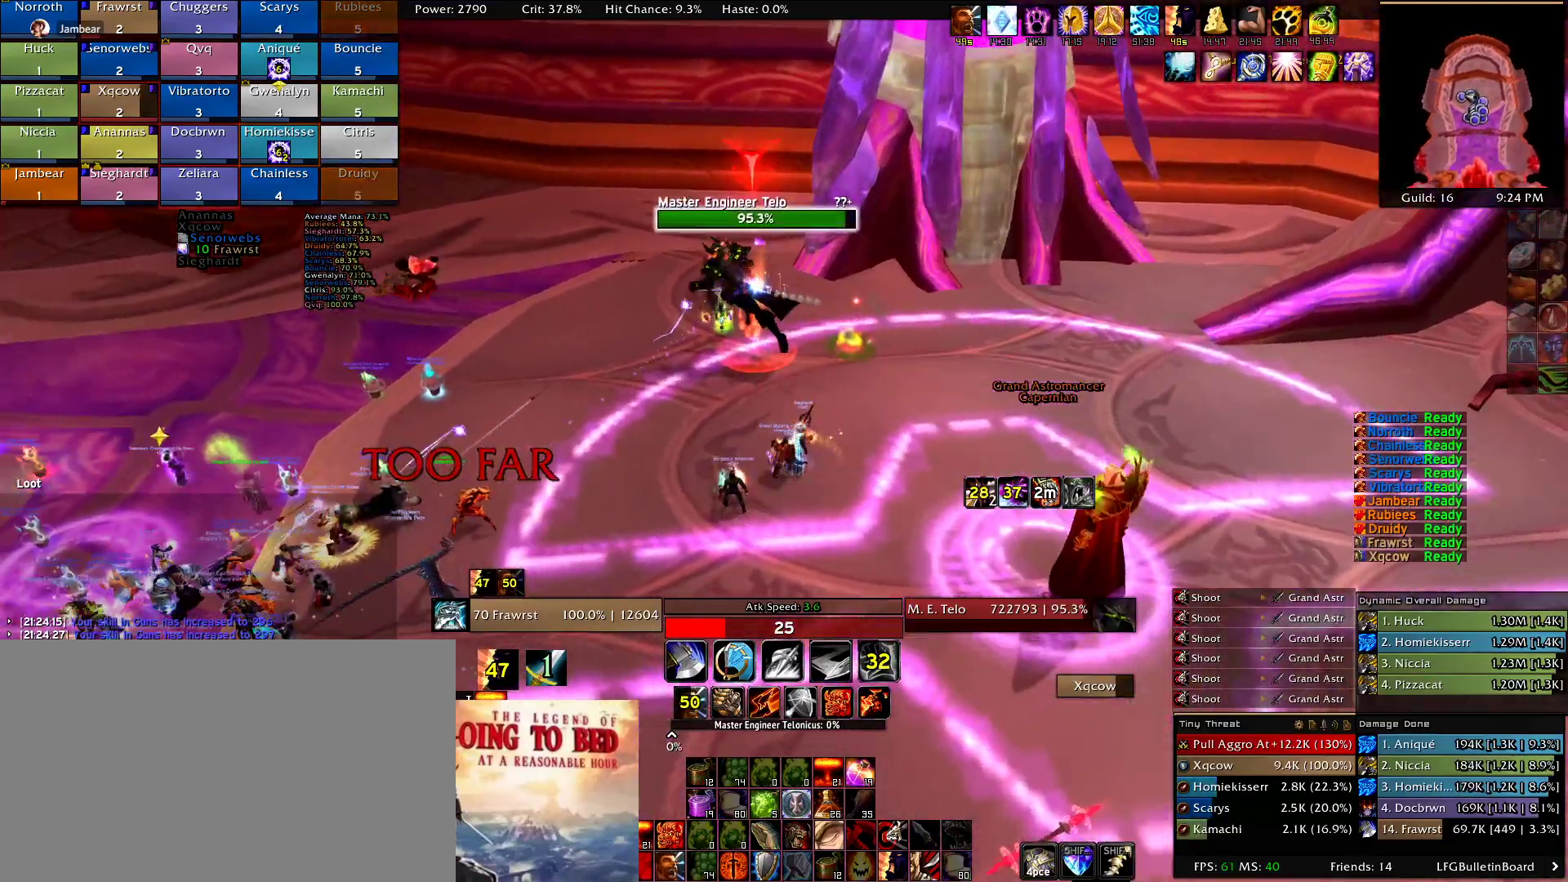
{"keys": ["w"], "mouse": ["right"], "events": [[134, "d", "up"]]}
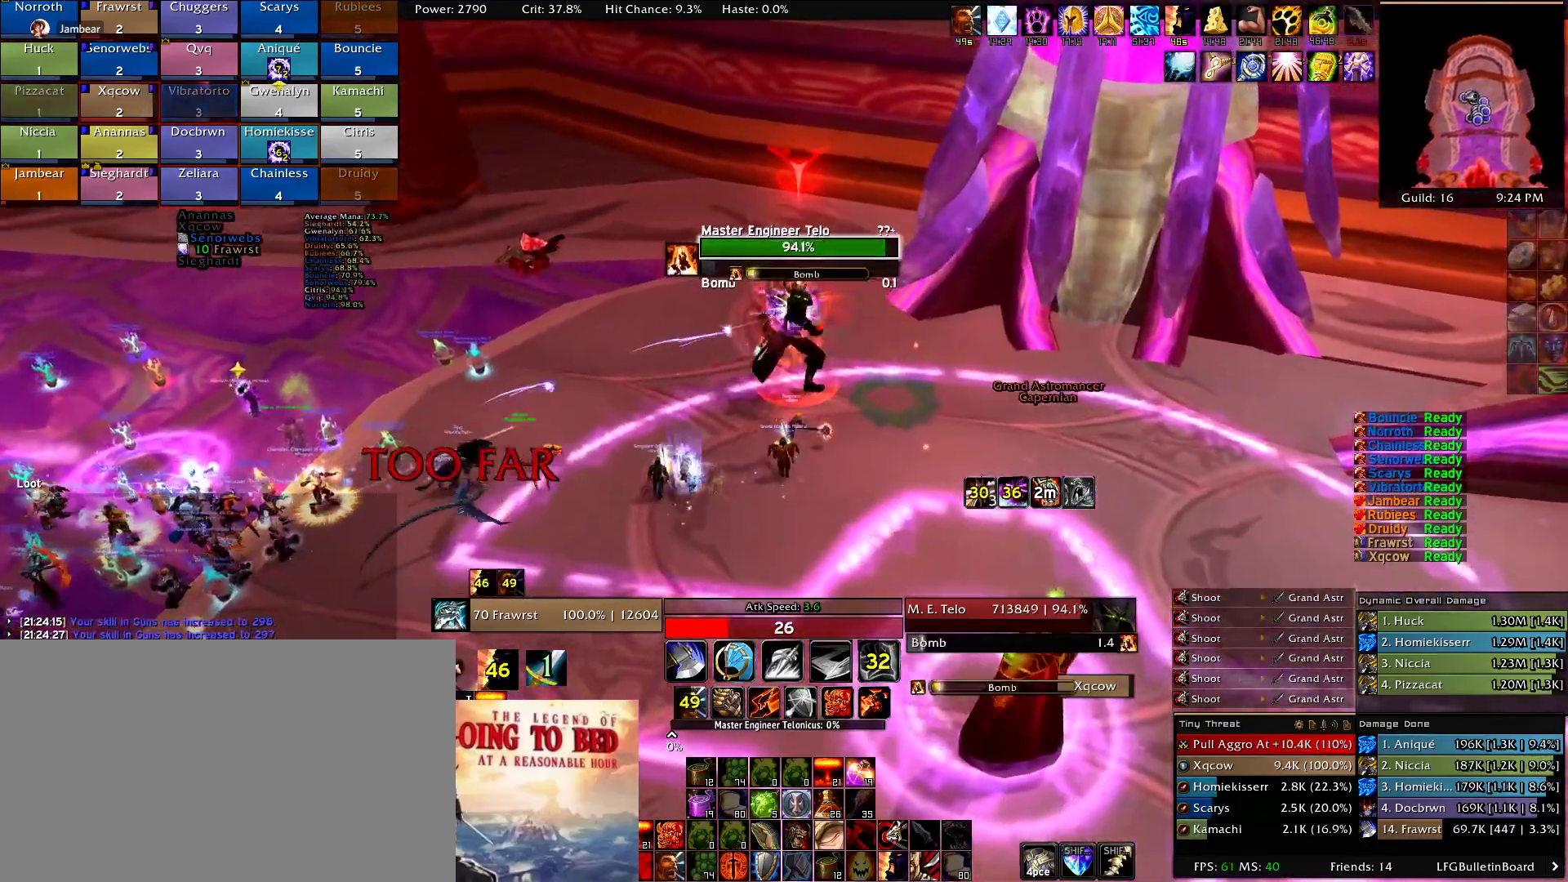
{"keys": ["e"], "mouse": ["right"], "events": [[100, "w", "up"], [234, "w", "down"], [417, "e", "down"], [417, "w", "up"]]}
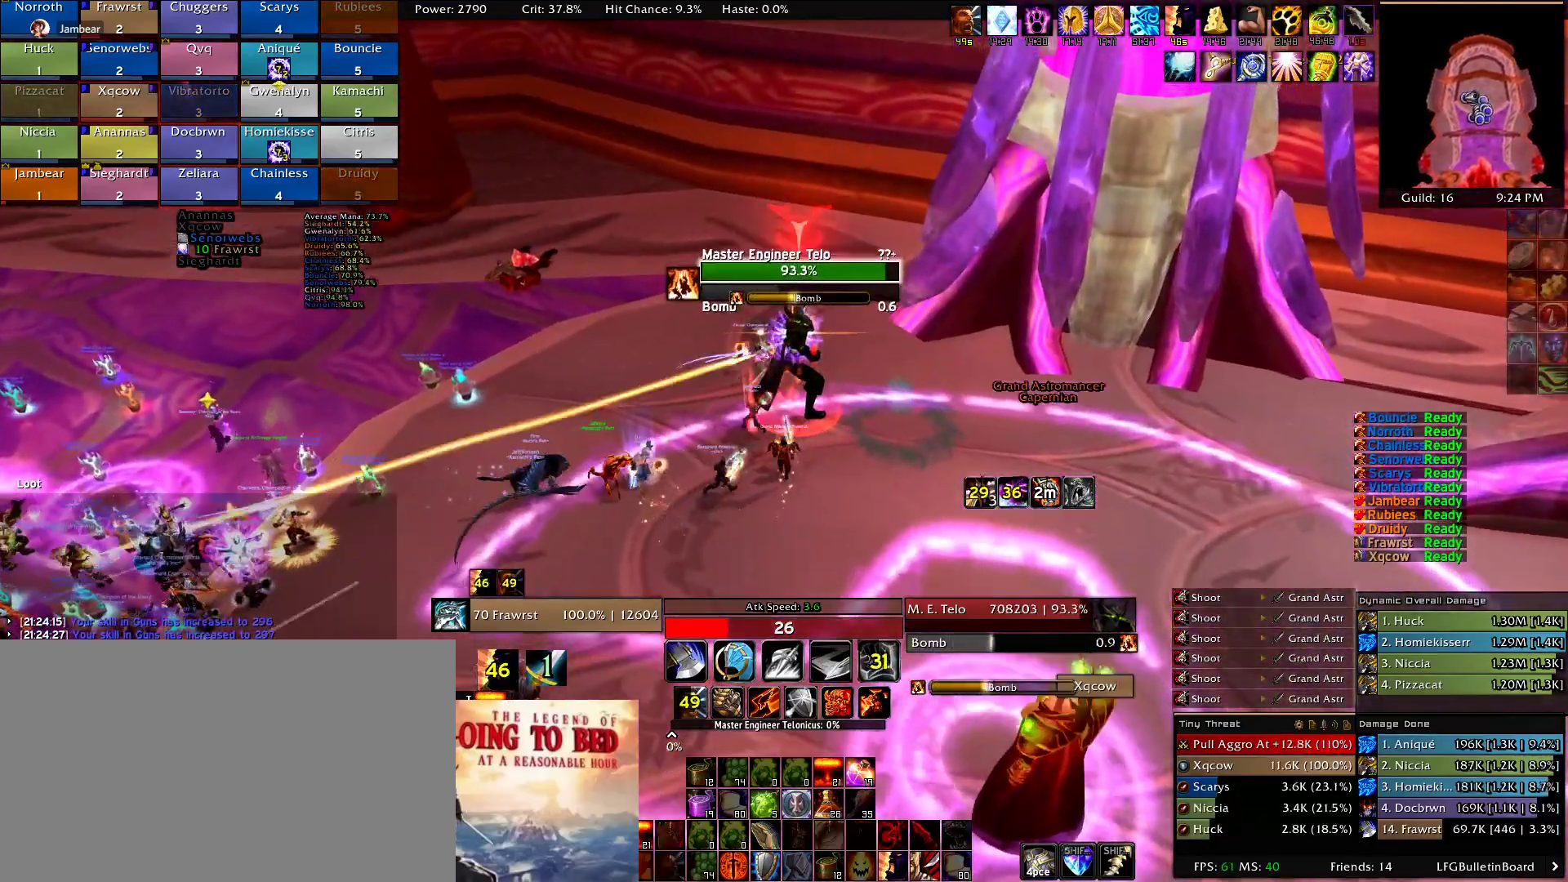
{"keys": [], "mouse": ["right"], "events": [[67, "e", "up"], [150, "e", "down"], [250, "e", "up"], [334, "e", "down"], [434, "e", "up"]]}
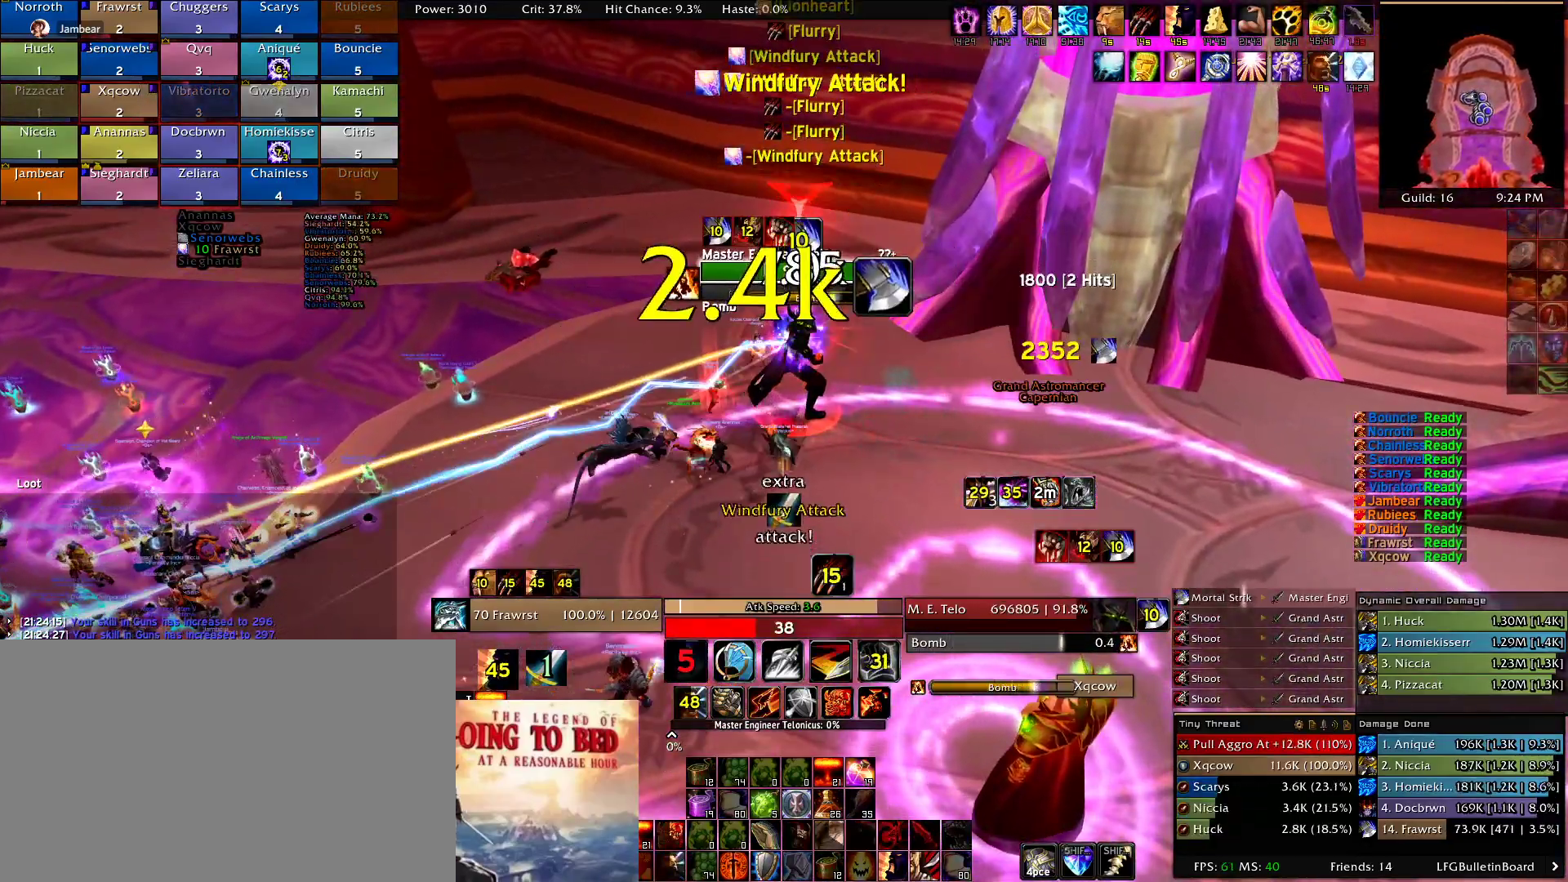
{"keys": ["alt"], "mouse": ["right"], "events": [[34, "e", "down"], [117, "e", "up"], [167, "e", "down"], [317, "e", "up"], [500, "alt", "down"]]}
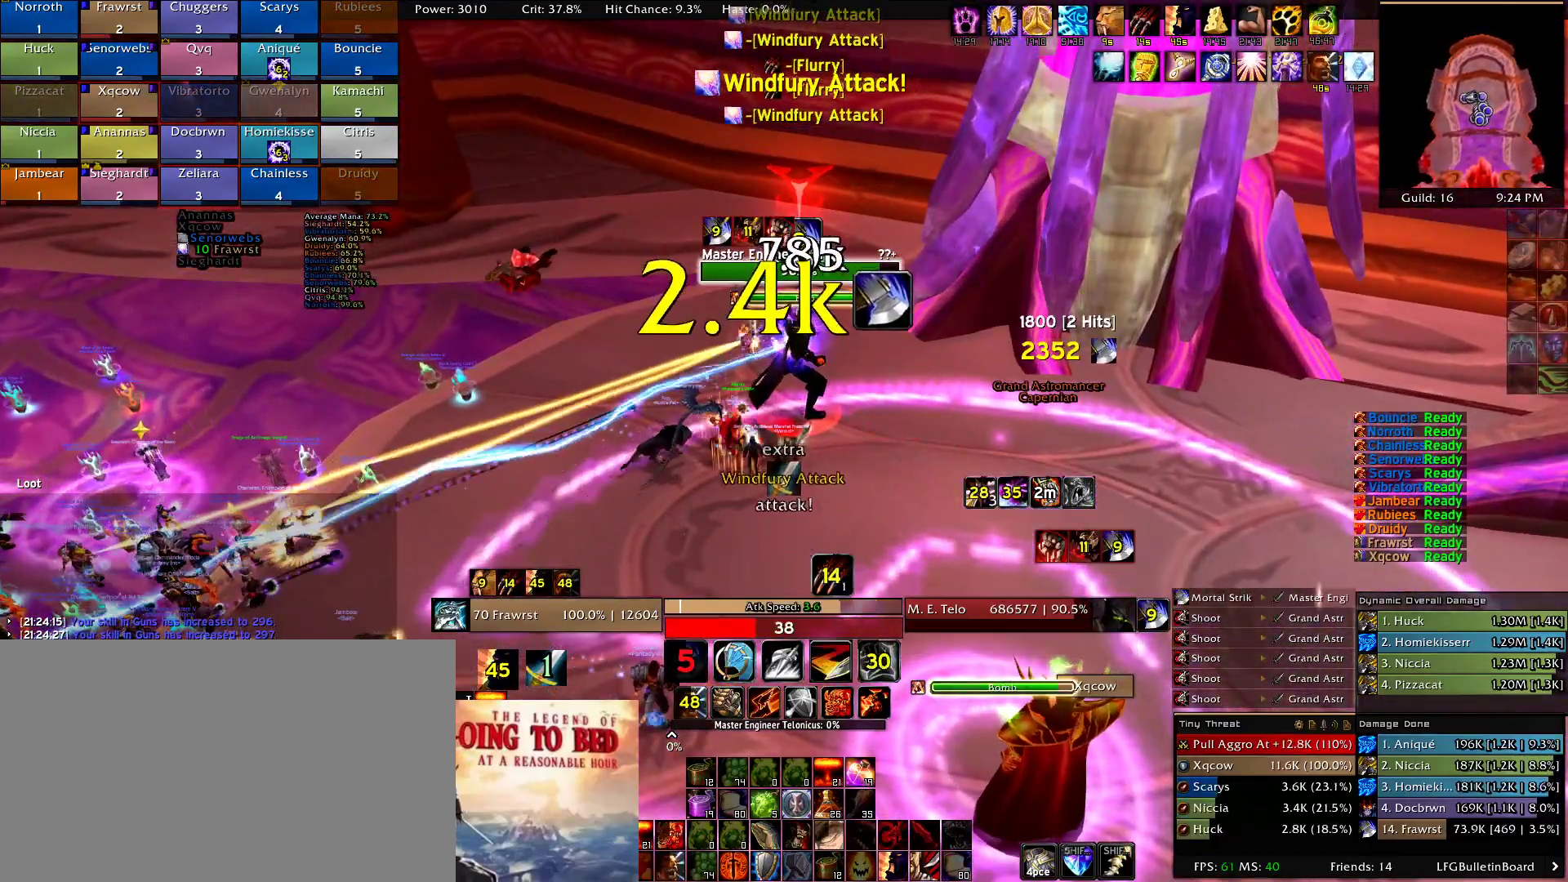
{"keys": ["2", "alt"], "mouse": ["right"], "events": [[100, "2", "down"], [184, "2", "up"], [334, "2", "down"], [367, "2", "up"], [467, "2", "down"]]}
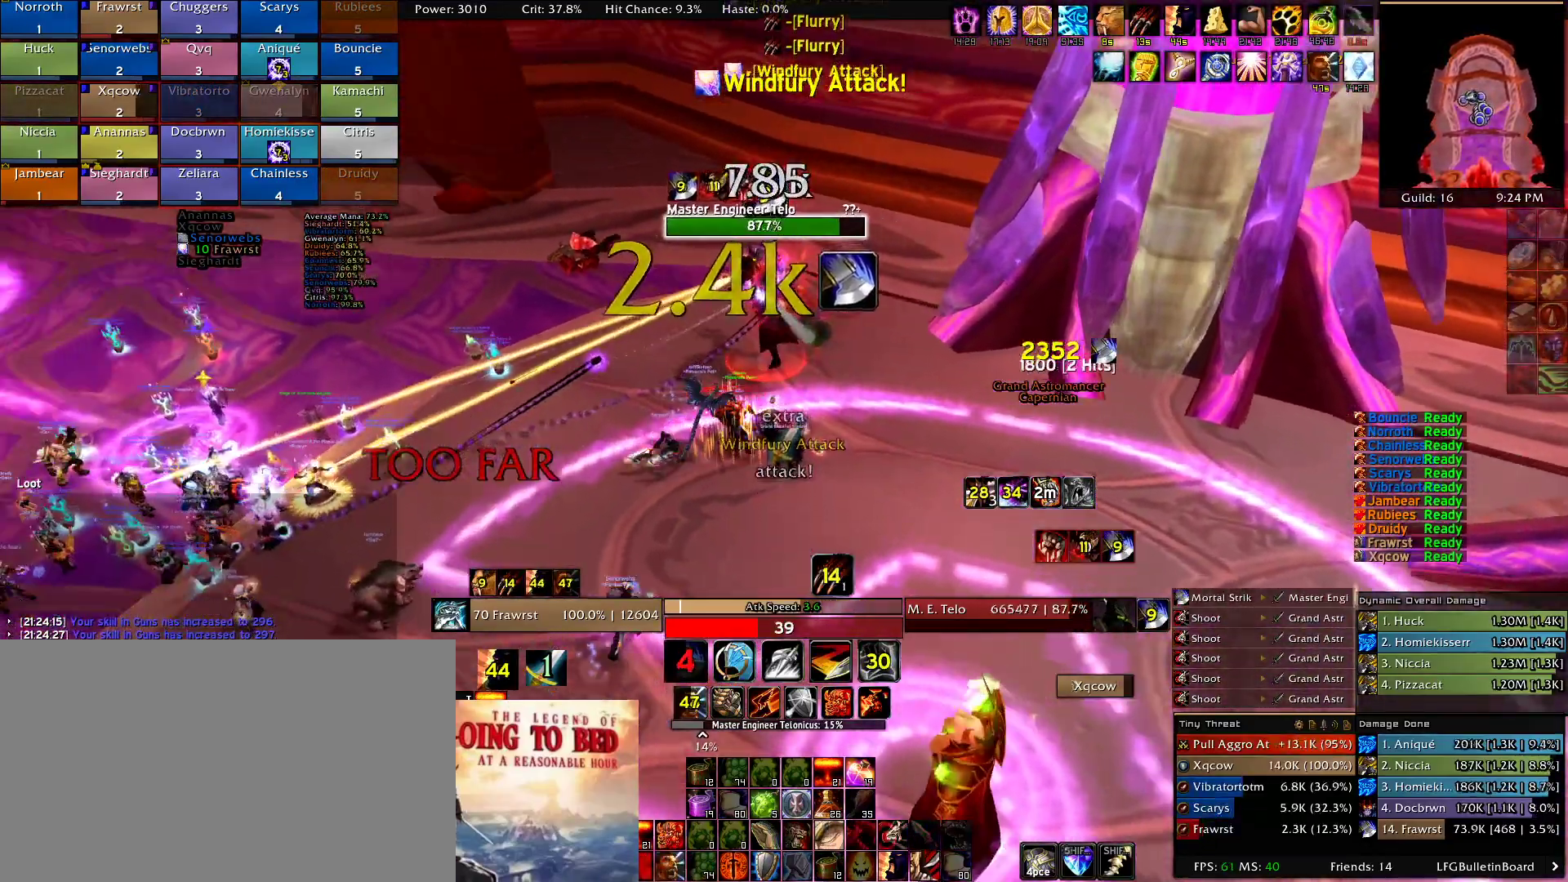
{"keys": ["2", "alt", "w"], "mouse": ["right"], "events": [[67, "2", "up"], [100, "w", "down"], [250, "2", "down"], [384, "2", "up"], [484, "2", "down"]]}
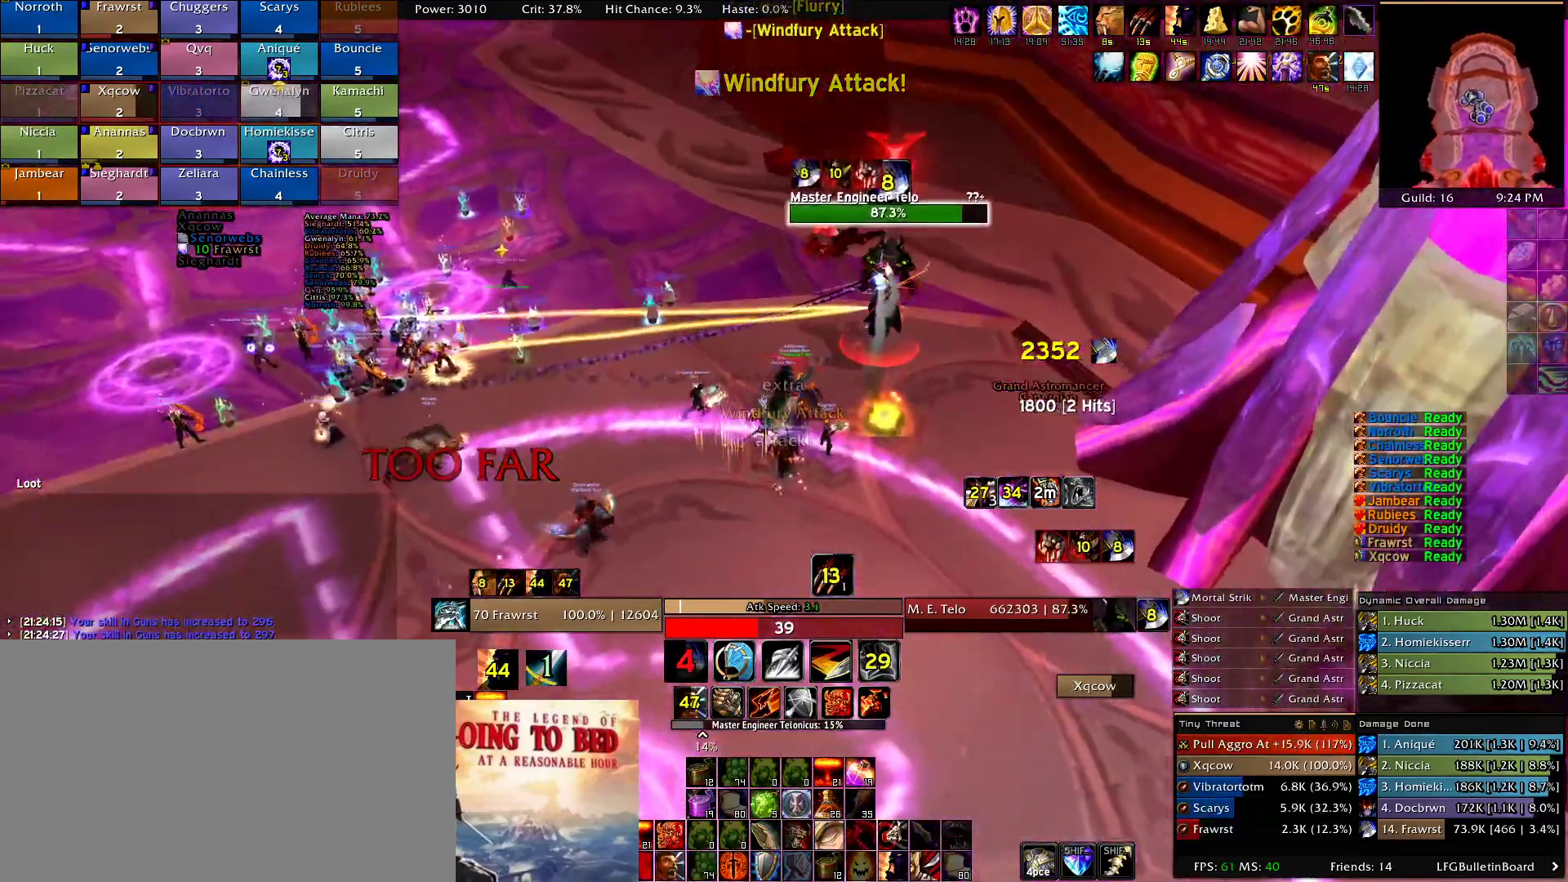
{"keys": ["alt", "w"], "mouse": ["right"], "events": [[84, "2", "up"], [167, "2", "down"], [267, "2", "up"], [367, "2", "down"], [450, "2", "up"]]}
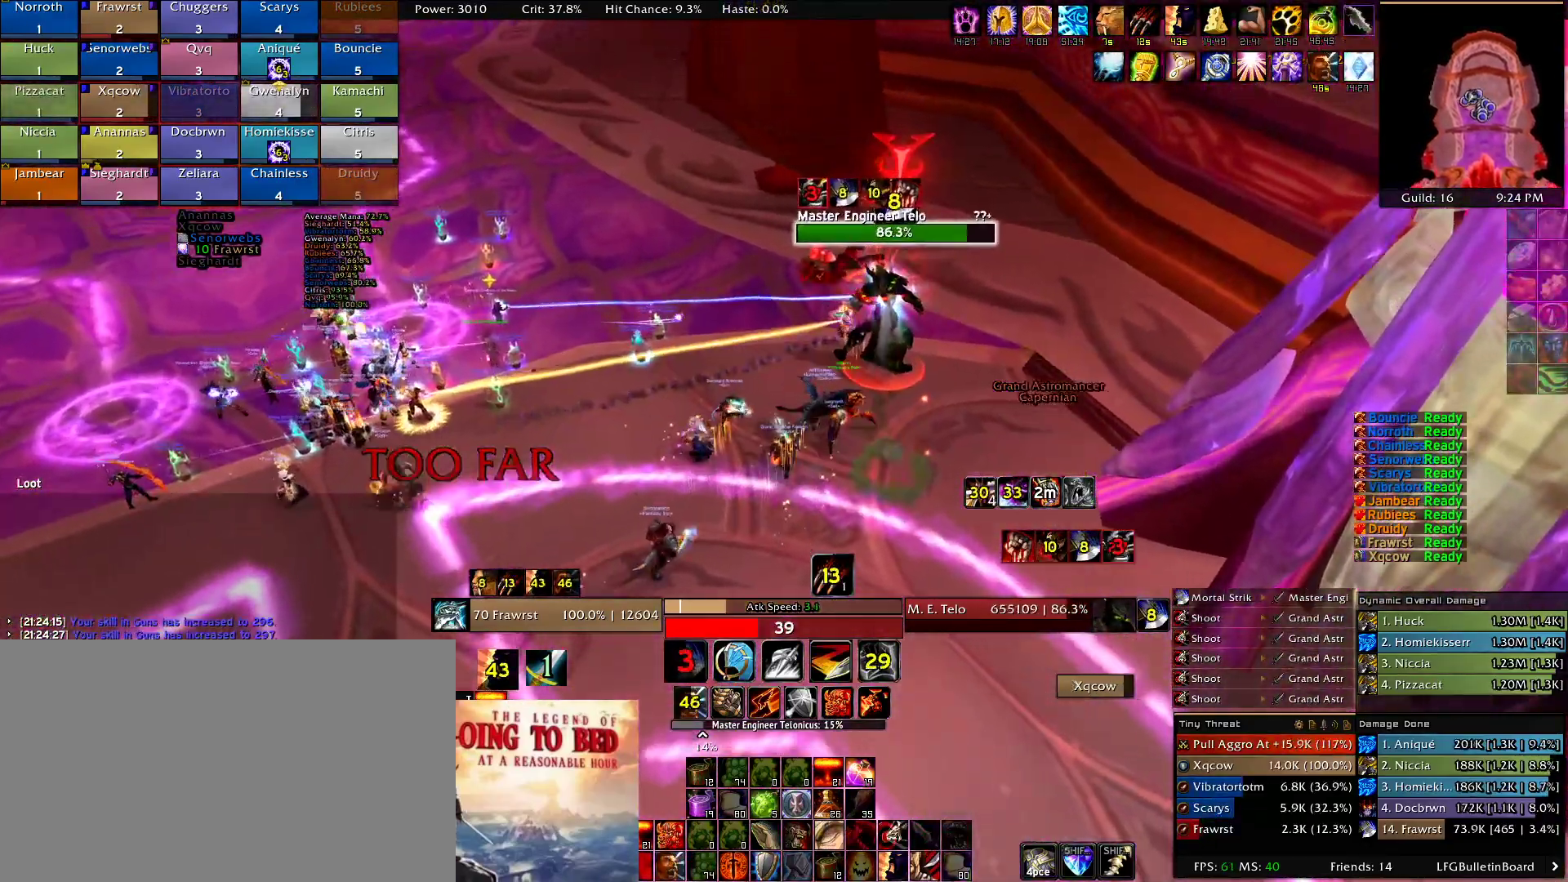
{"keys": ["2", "alt", "w"], "mouse": ["right"], "events": [[50, "2", "down"], [134, "2", "up"], [234, "2", "down"], [334, "2", "up"], [467, "2", "down"]]}
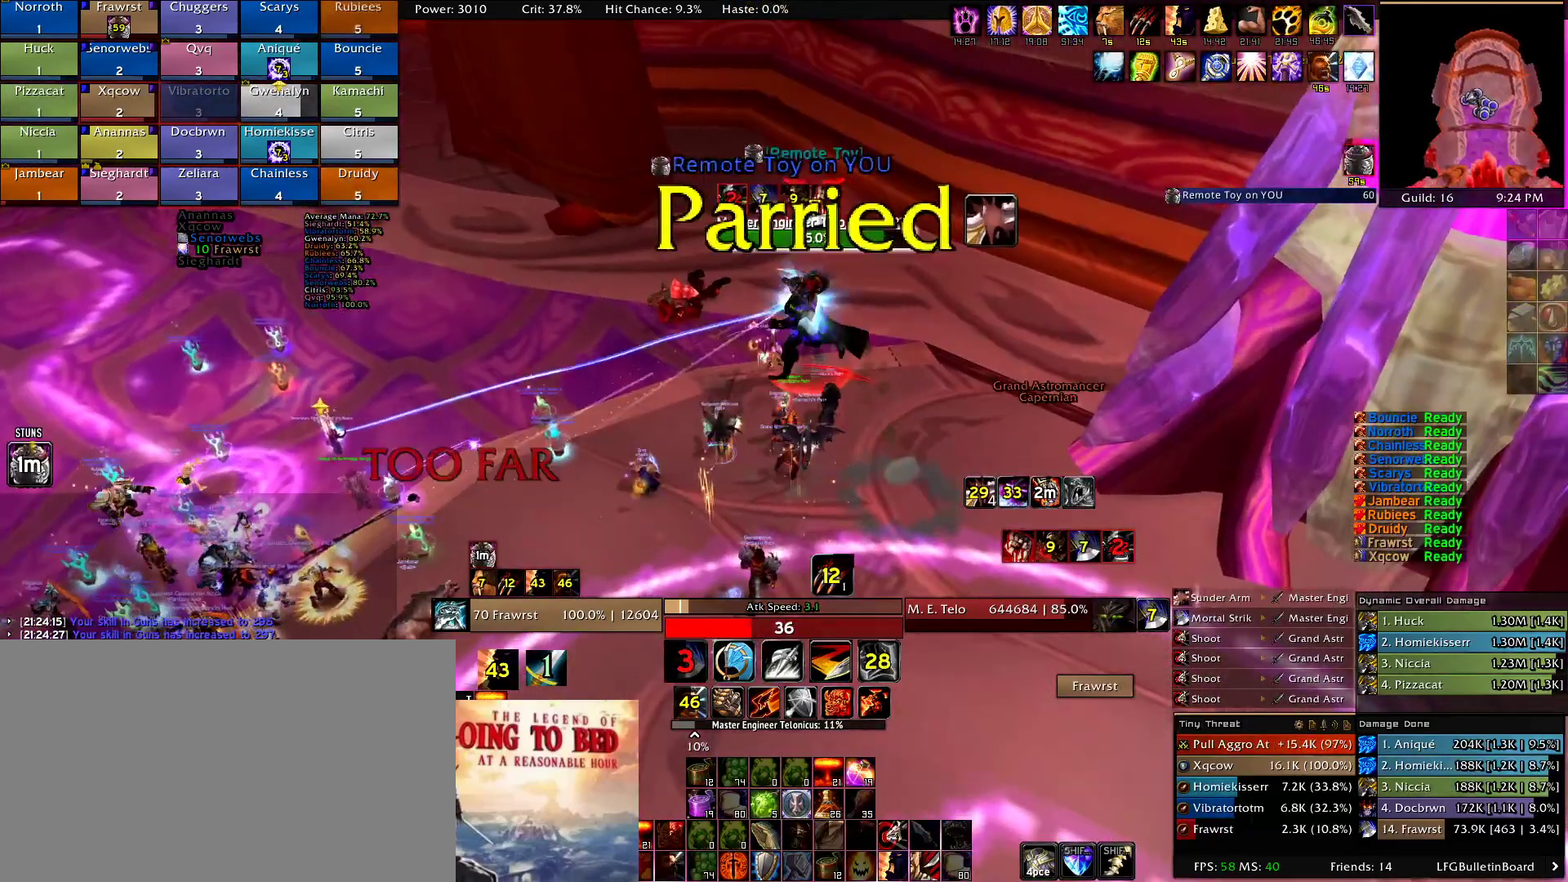
{"keys": [], "mouse": ["right"], "events": [[17, "2", "up"], [100, "2", "down"], [200, "2", "up"], [384, "w", "up"], [434, "alt", "up"]]}